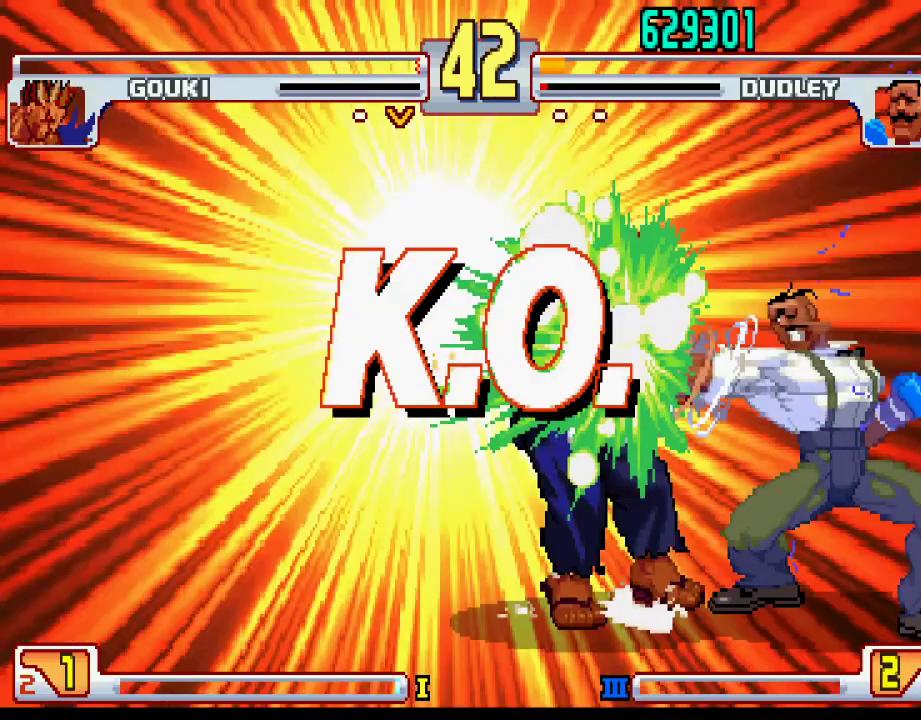
Gameplay with a controller (PlayStation layout); each line is a JSON object with the inputs held at the frame after it. "events" lists button and stick changes between this image and that frame as [ms after this image, input, new state], when the widget could be followed in between. Not read: L3 R1 R2 R3.
{"buttons": [], "left_stick": "center", "events": []}
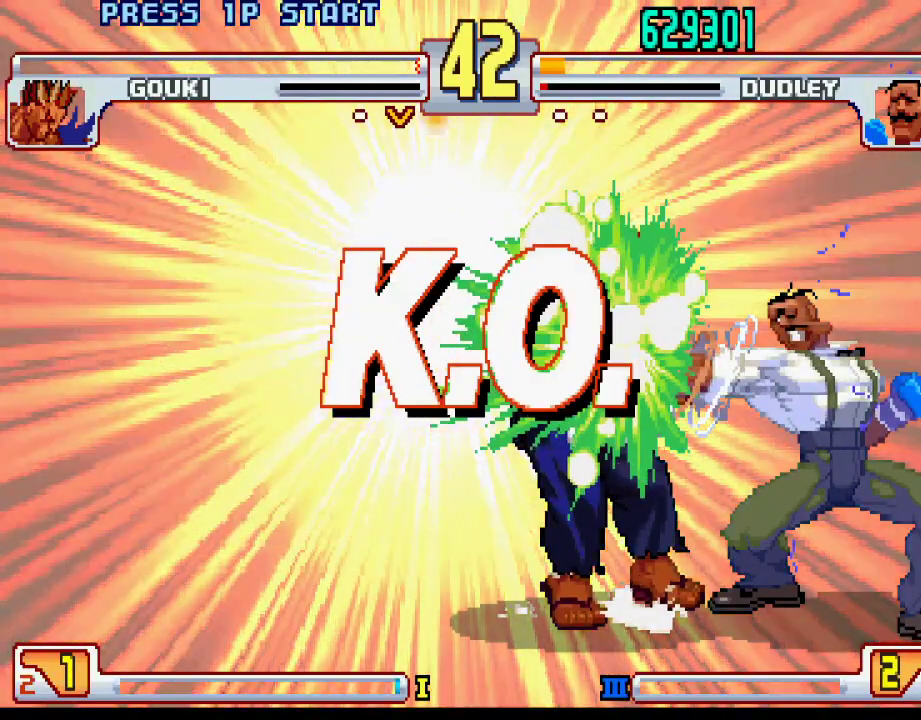
{"buttons": ["TRIANGLE", "L1"], "left_stick": "center", "events": [[183, "L1", "down"], [200, "TRIANGLE", "down"], [267, "SQUARE", "down"], [283, "TRIANGLE", "up"], [317, "L1", "up"], [367, "SQUARE", "up"], [467, "L1", "down"], [483, "TRIANGLE", "down"]]}
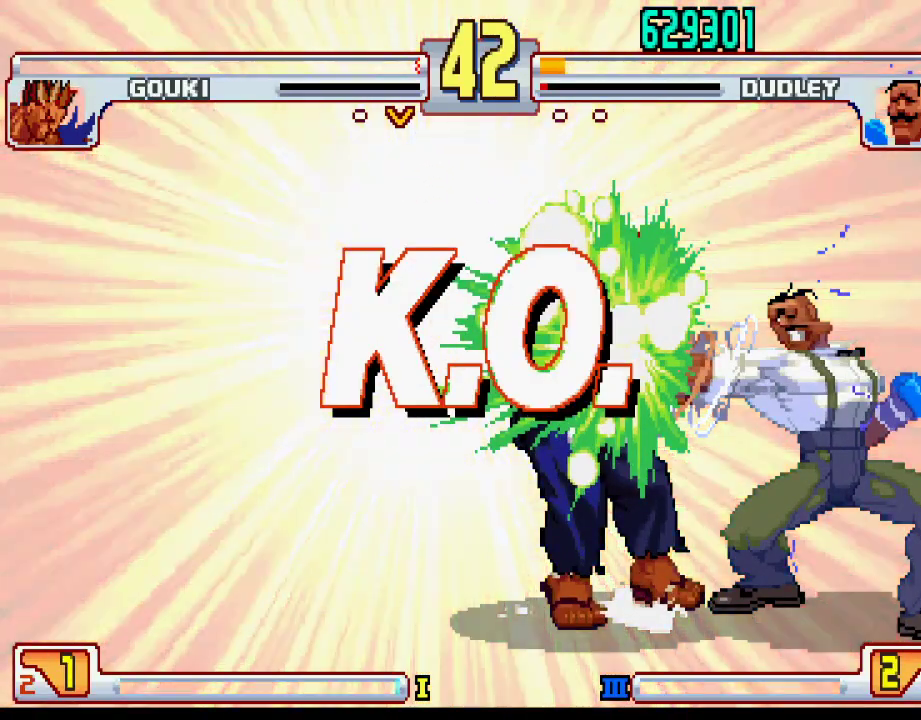
{"buttons": [], "left_stick": "center", "events": [[33, "SQUARE", "down"], [83, "L1", "up"], [83, "TRIANGLE", "up"], [133, "SQUARE", "up"]]}
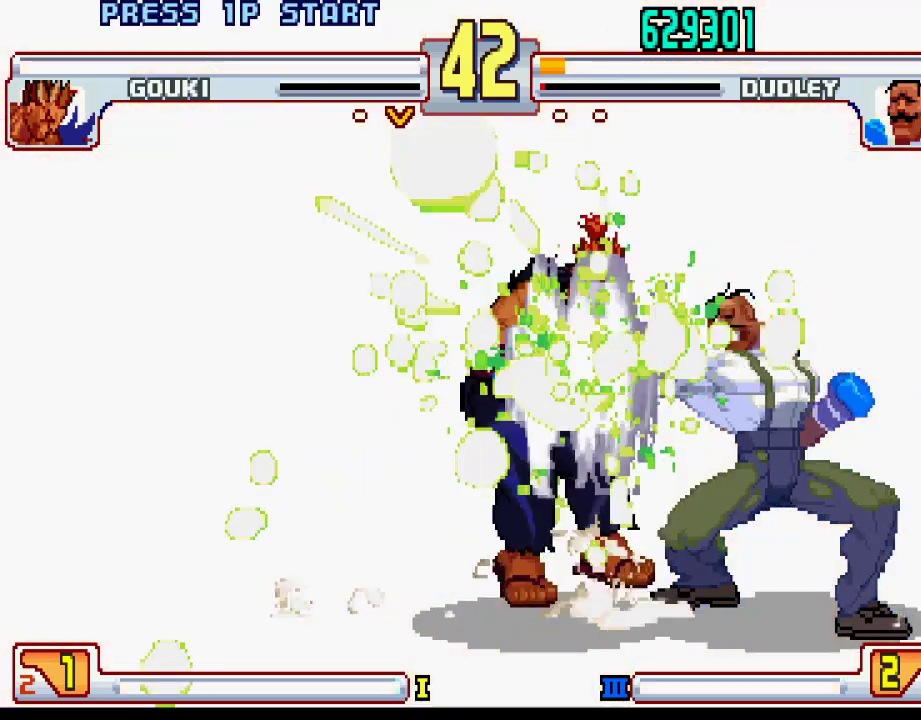
{"buttons": [], "left_stick": "center", "events": []}
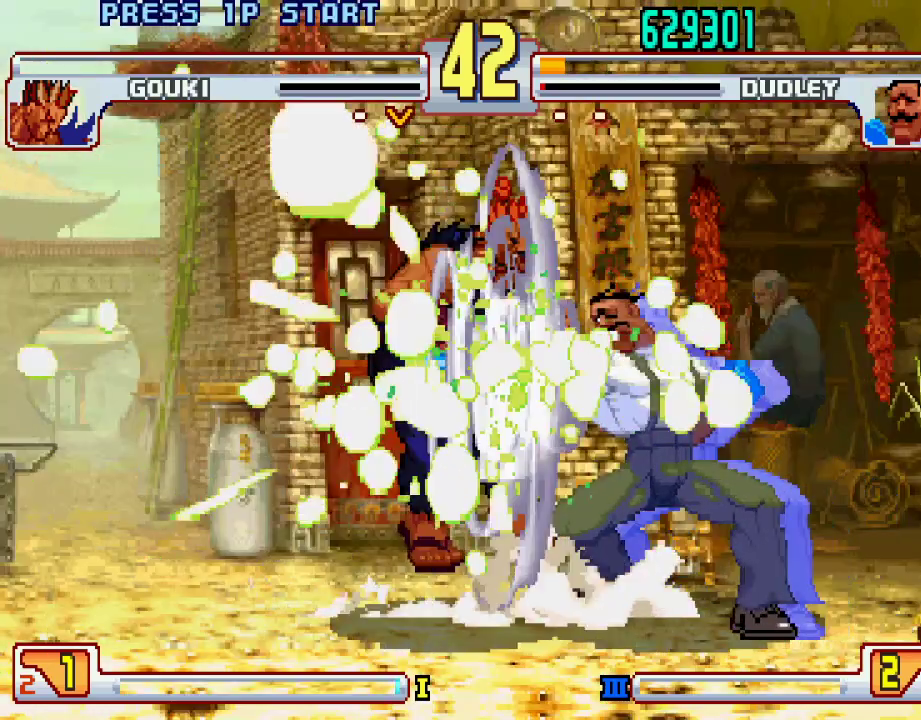
{"buttons": [], "left_stick": "center", "events": []}
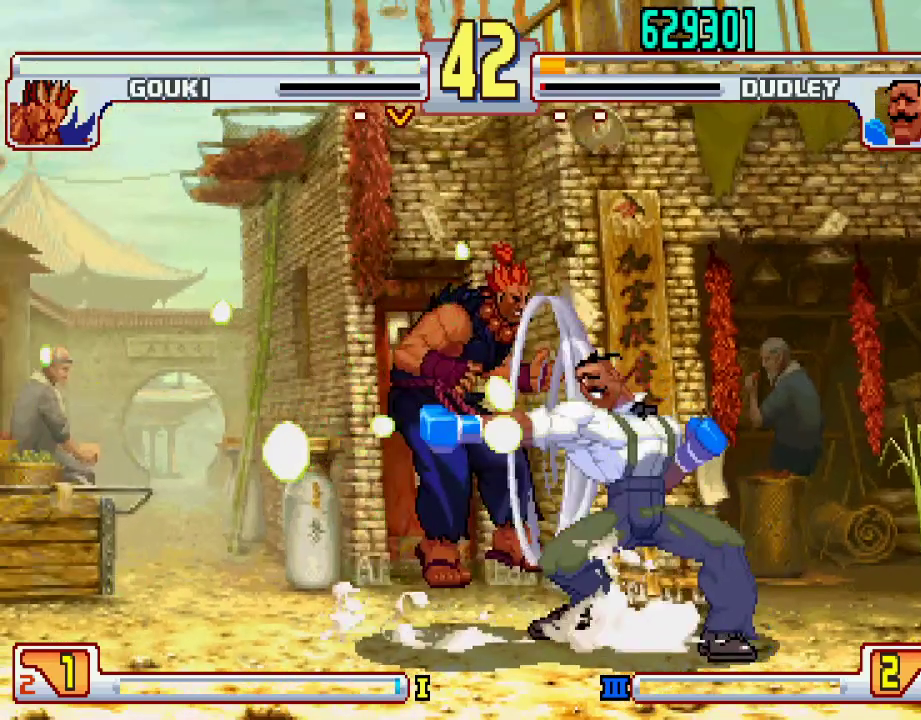
{"buttons": [], "left_stick": "center", "events": []}
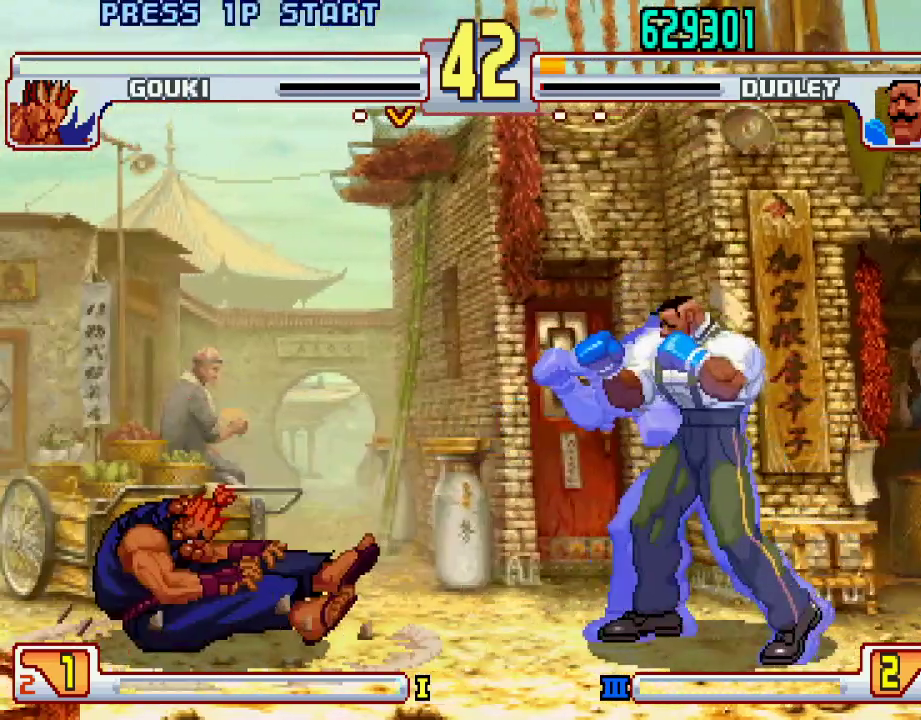
{"buttons": [], "left_stick": "right", "events": [[500, "left_stick", "right"]]}
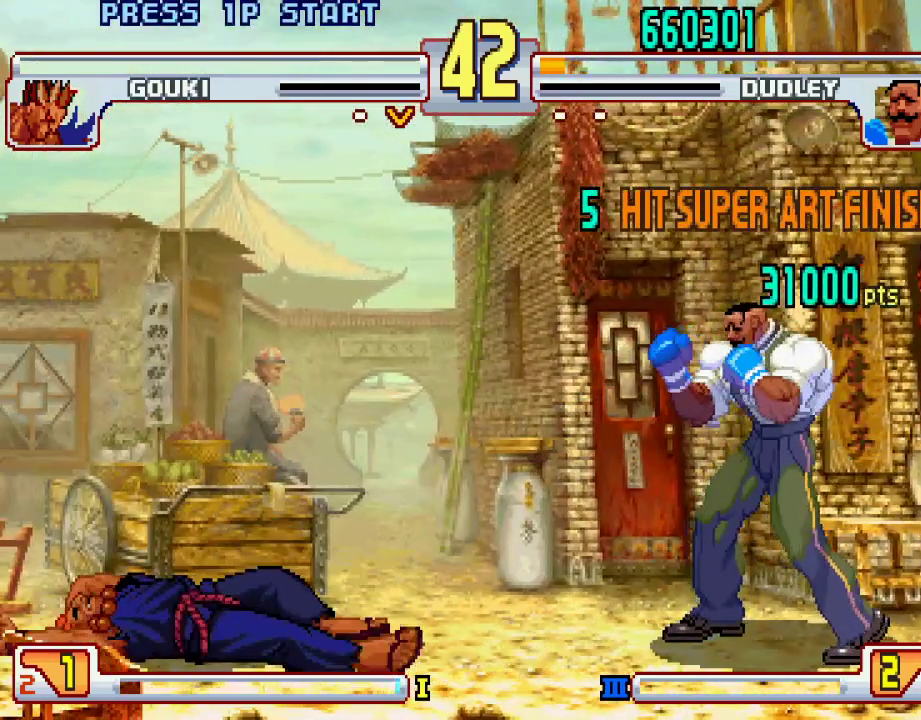
{"buttons": [], "left_stick": "center", "events": [[83, "left_stick", "left"], [133, "L1", "down"], [150, "left_stick", "down-right"], [167, "SQUARE", "down"], [167, "TRIANGLE", "down"], [183, "CROSS", "down"], [183, "L1", "up"], [183, "TRIANGLE", "up"], [200, "CROSS", "up"], [200, "SQUARE", "up"], [283, "left_stick", "right"], [350, "left_stick", "center"], [400, "L1", "down"], [417, "TRIANGLE", "down"], [450, "TRIANGLE", "up"], [467, "L1", "up"]]}
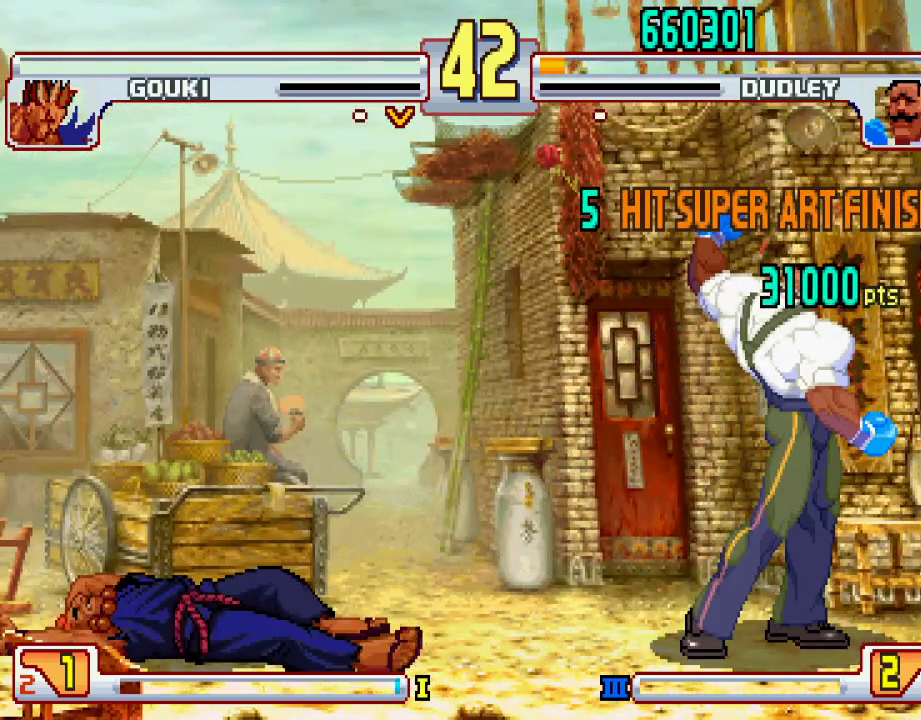
{"buttons": [], "left_stick": "center", "events": [[200, "CIRCLE", "down"], [200, "CROSS", "down"], [200, "L2", "down"], [233, "CIRCLE", "up"], [267, "CROSS", "up"], [317, "CIRCLE", "down"], [317, "CROSS", "down"], [350, "CIRCLE", "up"], [350, "CROSS", "up"], [367, "L2", "up"]]}
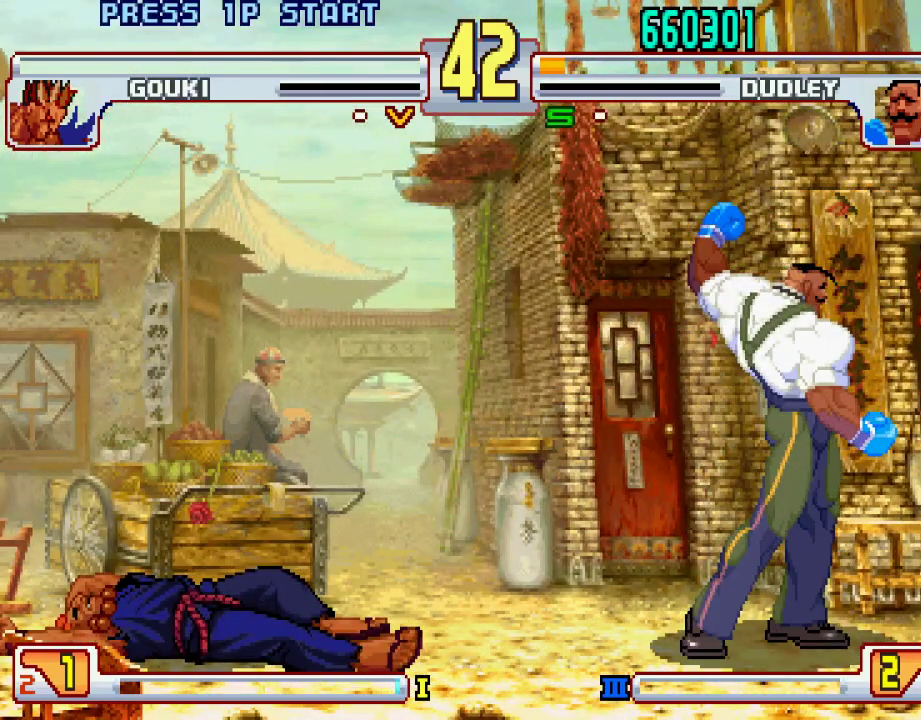
{"buttons": [], "left_stick": "center", "events": [[117, "CROSS", "down"], [117, "L1", "down"], [117, "SQUARE", "down"], [117, "TRIANGLE", "down"], [217, "CROSS", "up"], [217, "L1", "up"], [217, "SQUARE", "up"], [217, "TRIANGLE", "up"]]}
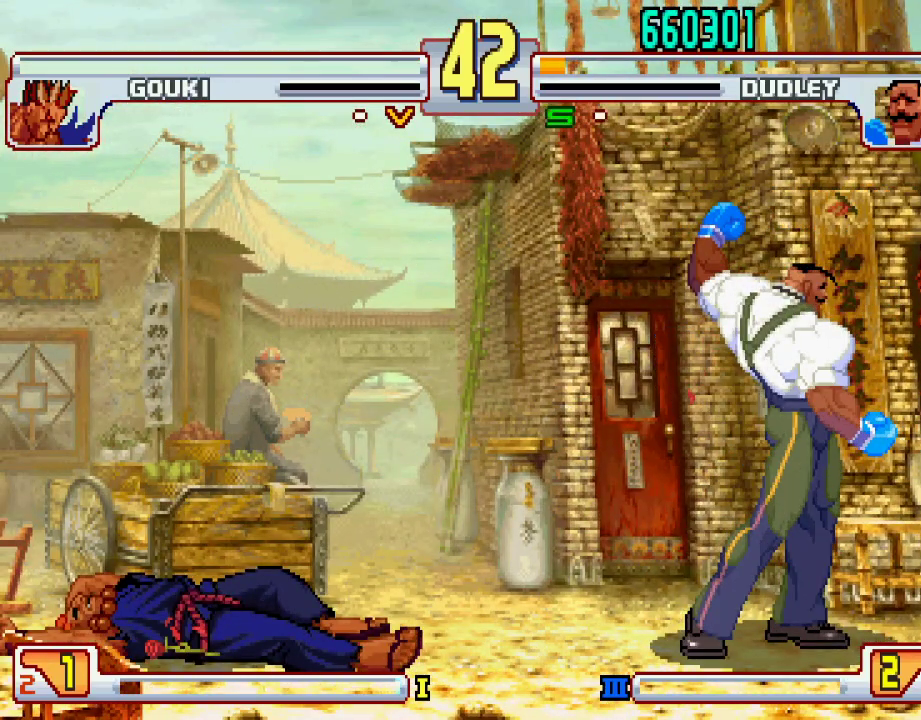
{"buttons": [], "left_stick": "center", "events": [[17, "CROSS", "down"], [17, "L1", "down"], [17, "L2", "down"], [17, "SQUARE", "down"], [17, "TRIANGLE", "down"], [33, "L2", "up"], [50, "L2", "down"], [133, "CIRCLE", "down"], [133, "CROSS", "up"], [233, "CIRCLE", "up"], [250, "L2", "up"], [283, "L1", "up"], [283, "SQUARE", "up"], [283, "TRIANGLE", "up"]]}
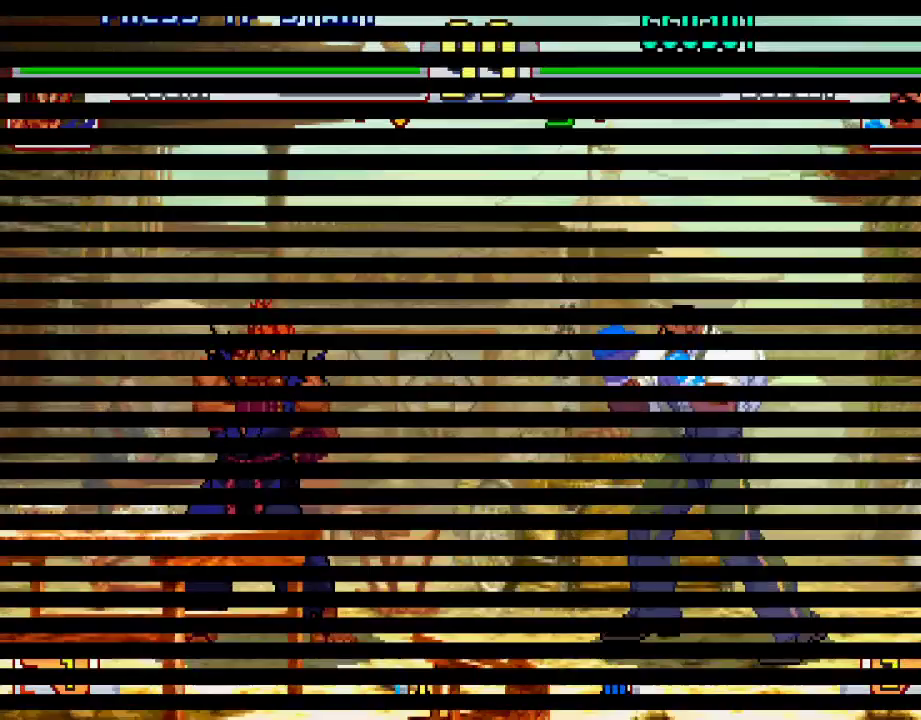
{"buttons": [], "left_stick": "center", "events": []}
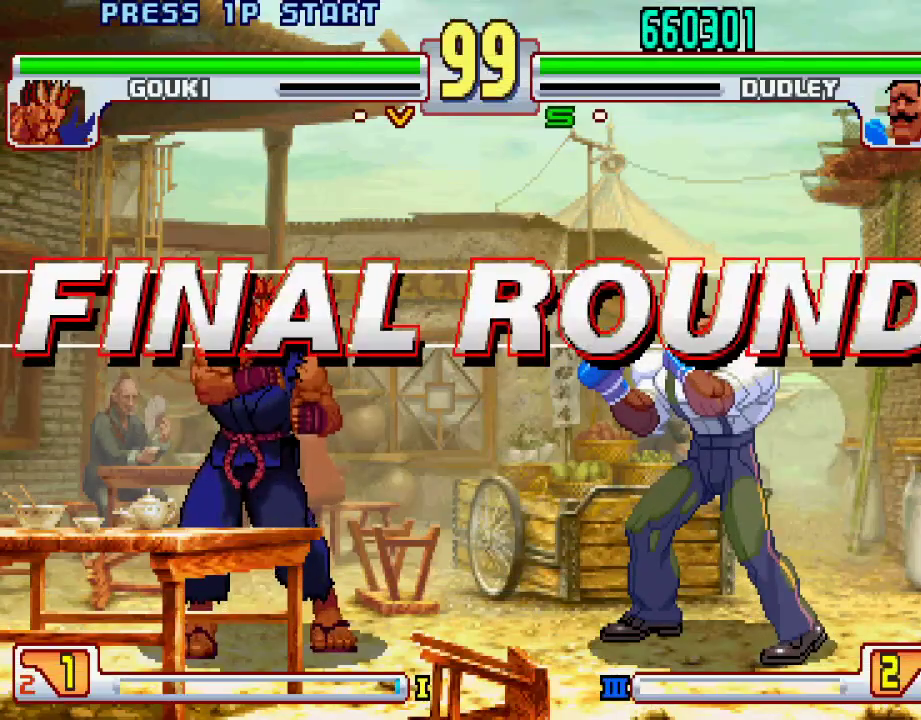
{"buttons": ["SQUARE", "TRIANGLE"], "left_stick": "center", "events": [[433, "L1", "down"], [433, "SQUARE", "down"], [433, "TRIANGLE", "down"], [467, "L1", "up"]]}
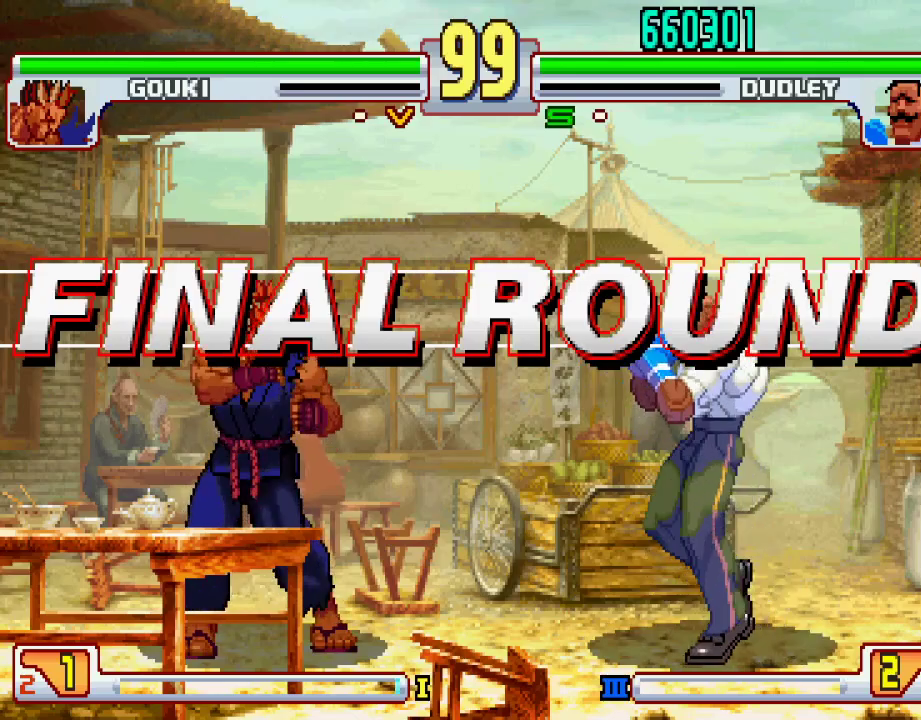
{"buttons": ["TRIANGLE", "L1"], "left_stick": "center", "events": [[17, "SQUARE", "up"], [17, "TRIANGLE", "up"], [83, "CROSS", "down"], [100, "CROSS", "up"], [200, "L1", "down"], [217, "TRIANGLE", "down"], [283, "SQUARE", "down"], [300, "L1", "up"], [300, "TRIANGLE", "up"], [383, "SQUARE", "up"], [433, "L1", "down"], [467, "TRIANGLE", "down"]]}
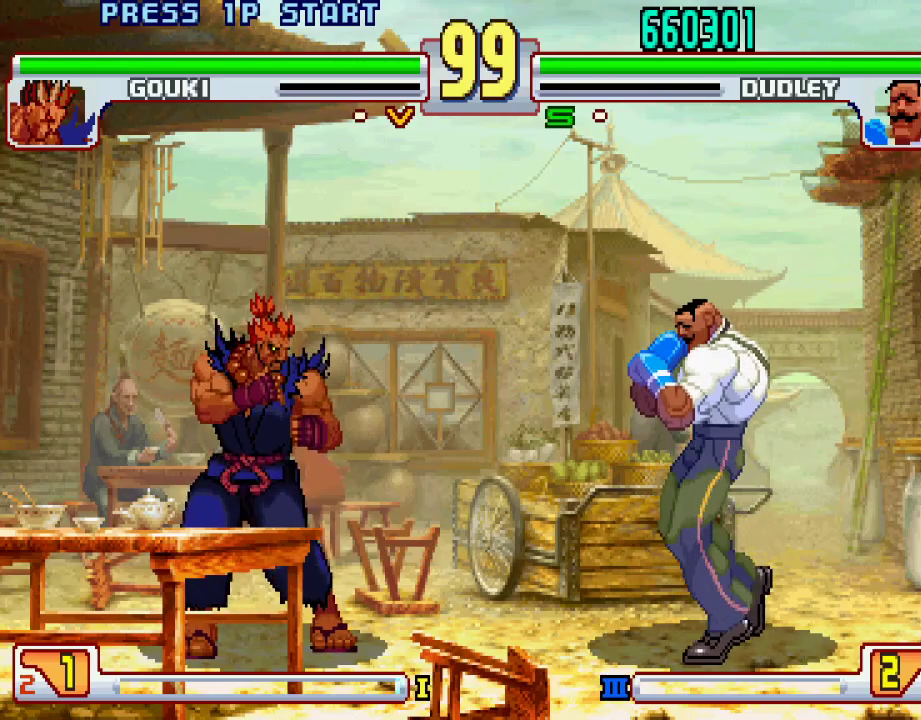
{"buttons": [], "left_stick": "center", "events": [[33, "L1", "up"], [33, "SQUARE", "down"], [33, "TRIANGLE", "up"], [100, "SQUARE", "up"]]}
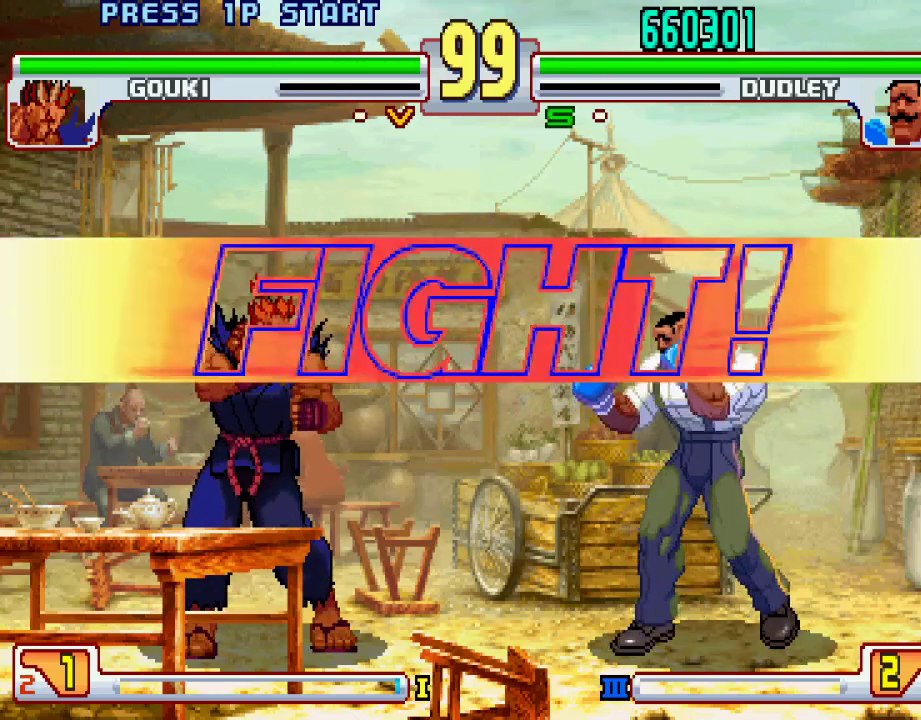
{"buttons": [], "left_stick": "center", "events": []}
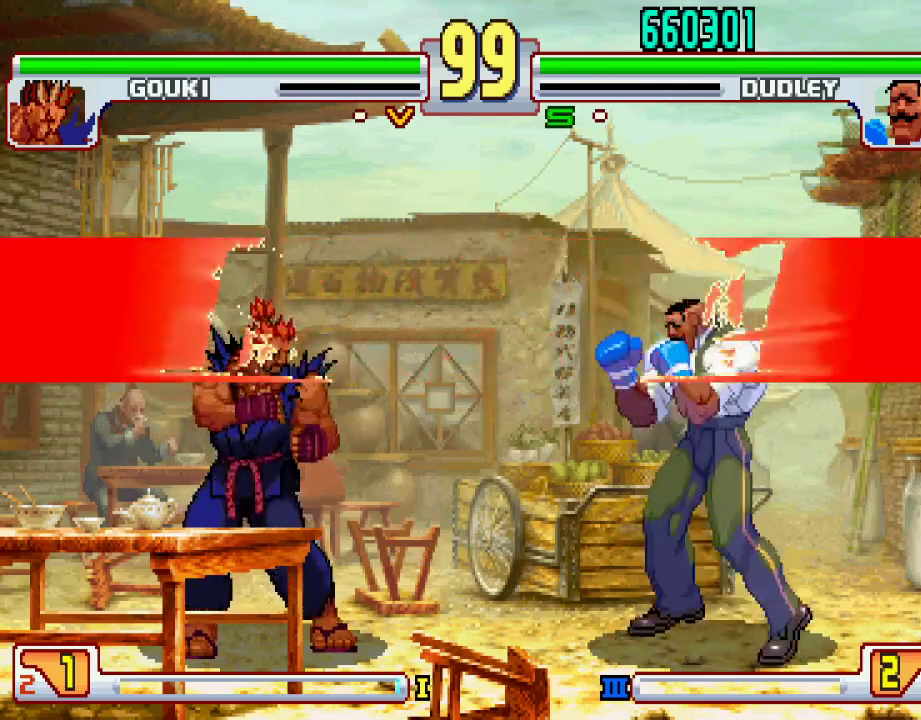
{"buttons": [], "left_stick": "right", "events": [[267, "left_stick", "right"]]}
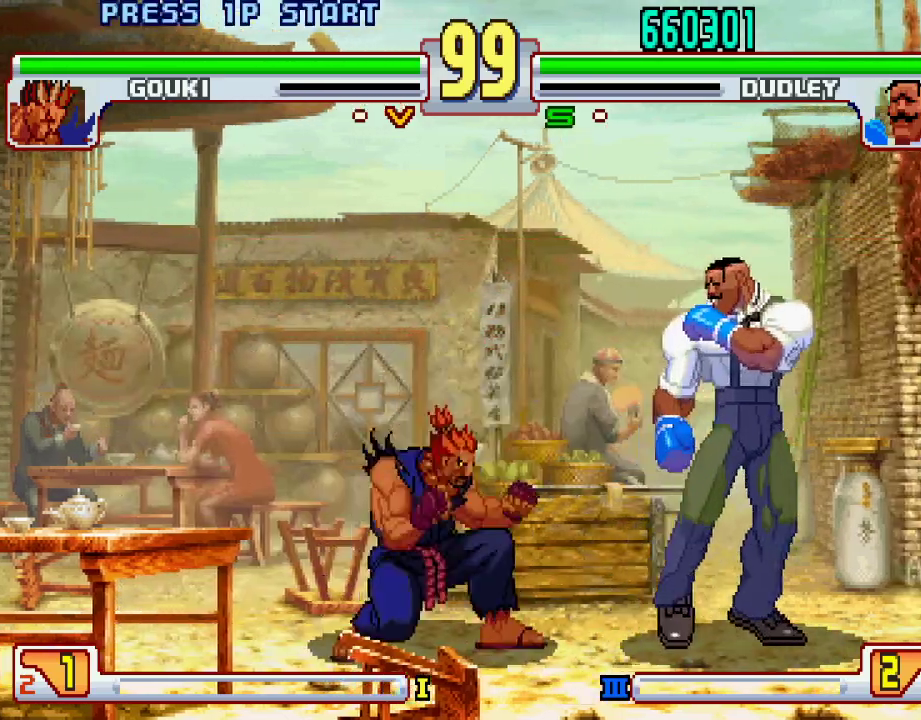
{"buttons": [], "left_stick": "center", "events": [[200, "left_stick", "down-right"], [417, "left_stick", "center"]]}
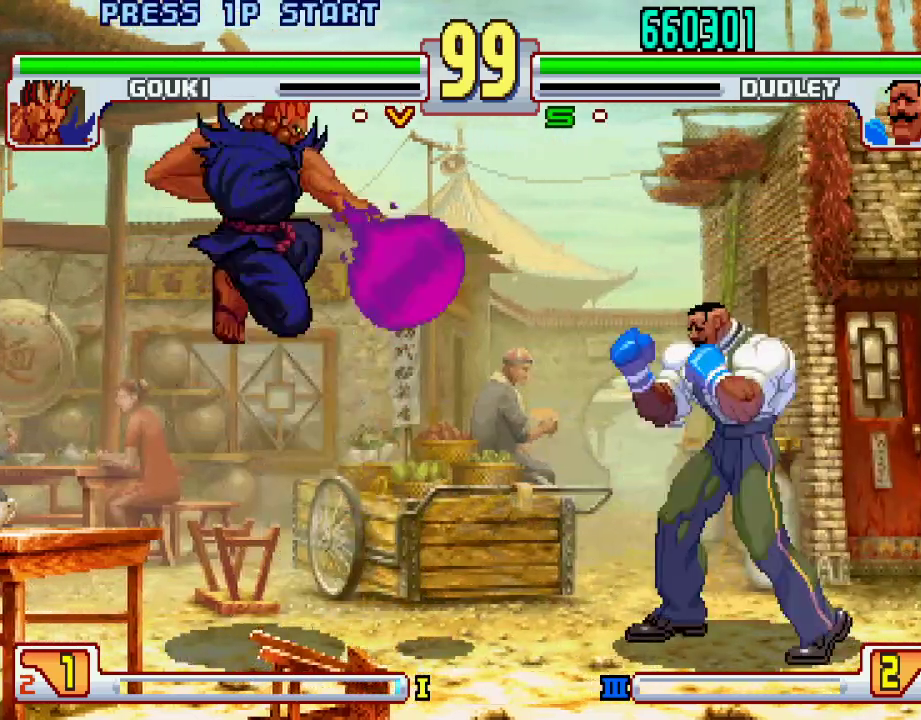
{"buttons": [], "left_stick": "left", "events": [[17, "left_stick", "right"], [367, "left_stick", "center"], [483, "left_stick", "left"]]}
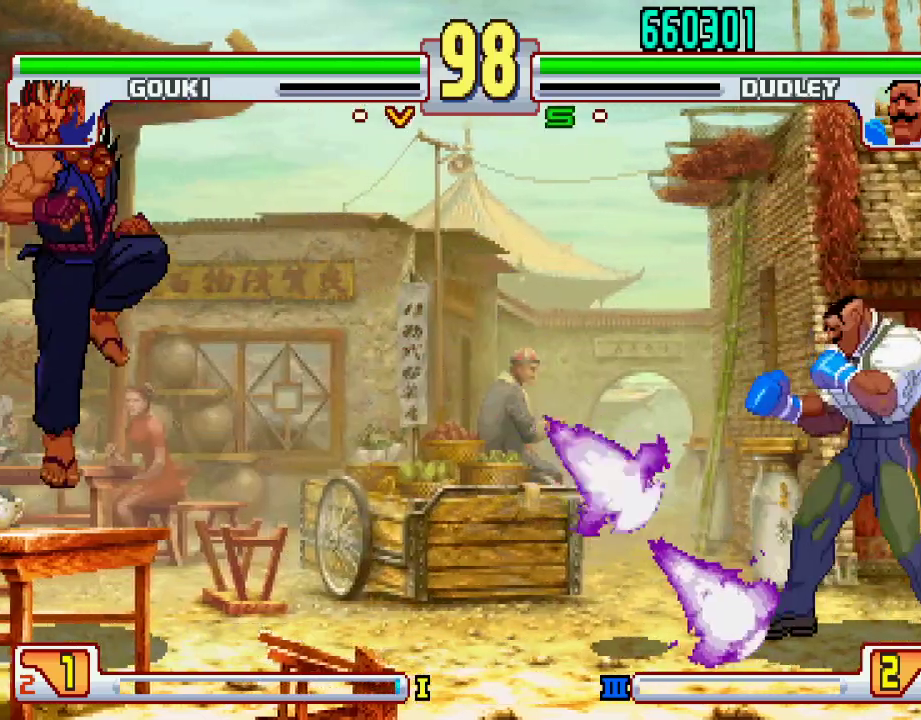
{"buttons": [], "left_stick": "left", "events": [[83, "left_stick", "center"], [467, "left_stick", "left"]]}
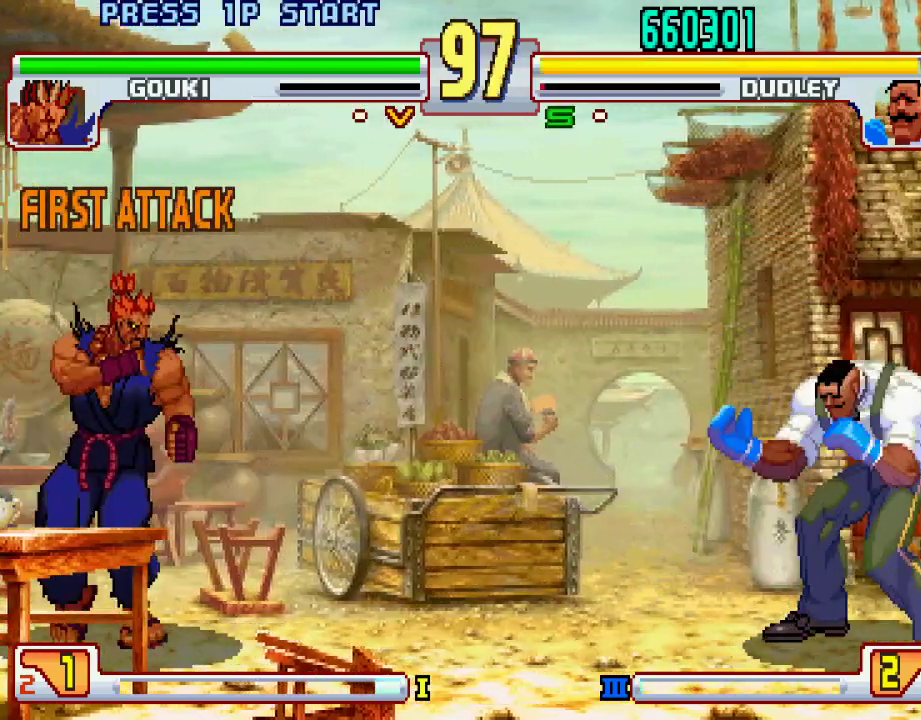
{"buttons": [], "left_stick": "right", "events": [[117, "left_stick", "center"], [267, "left_stick", "right"]]}
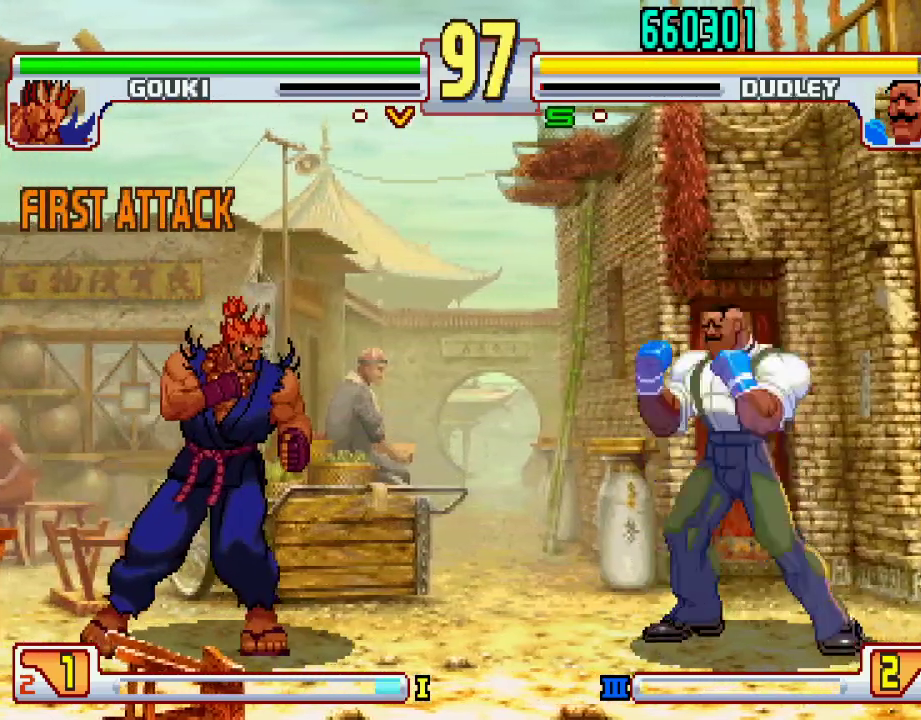
{"buttons": [], "left_stick": "right", "events": [[67, "left_stick", "down-left"], [217, "left_stick", "right"]]}
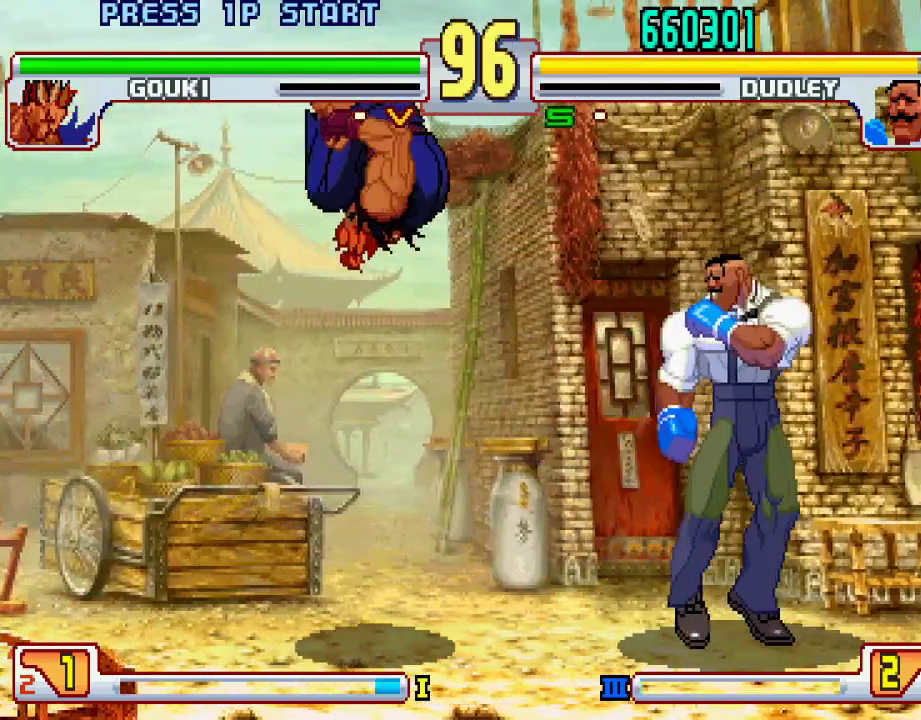
{"buttons": [], "left_stick": "up-left", "events": [[367, "left_stick", "up-left"]]}
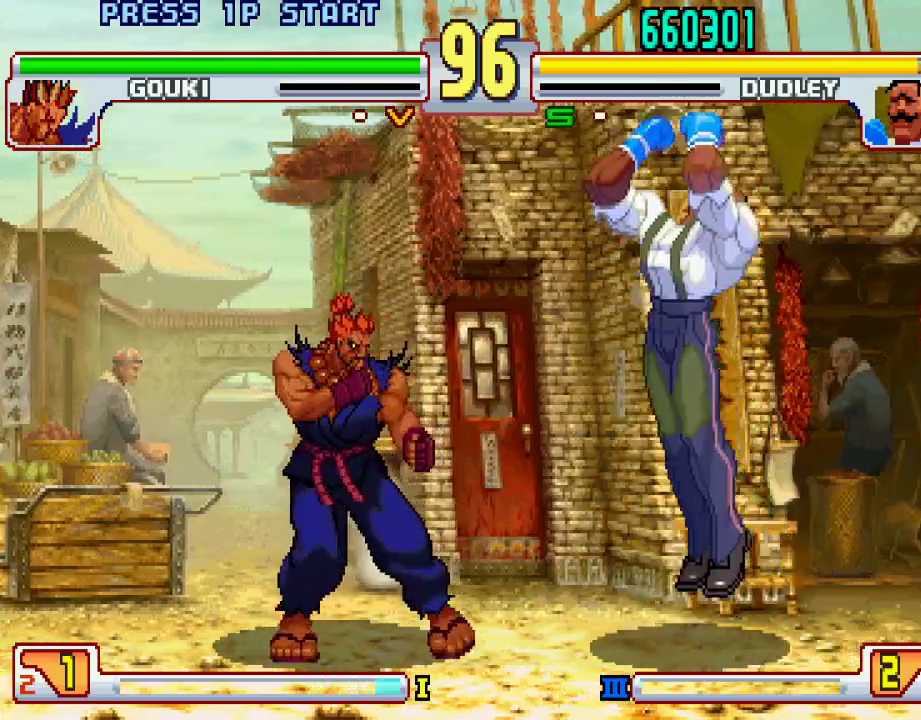
{"buttons": [], "left_stick": "down-right", "events": [[50, "left_stick", "center"], [317, "left_stick", "left"], [383, "left_stick", "center"], [450, "left_stick", "down-right"]]}
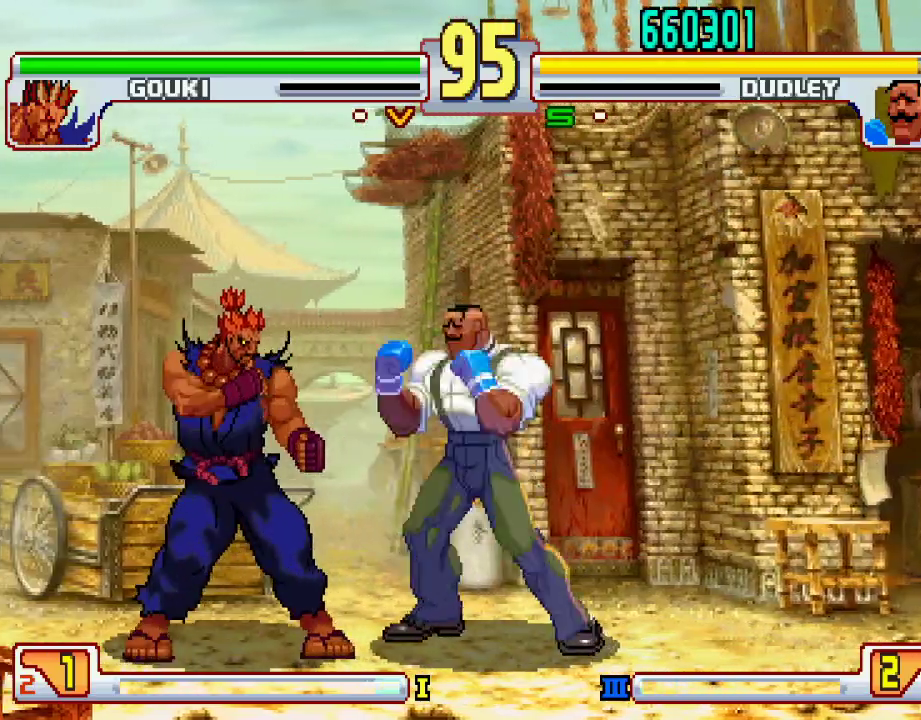
{"buttons": [], "left_stick": "right", "events": [[400, "left_stick", "right"]]}
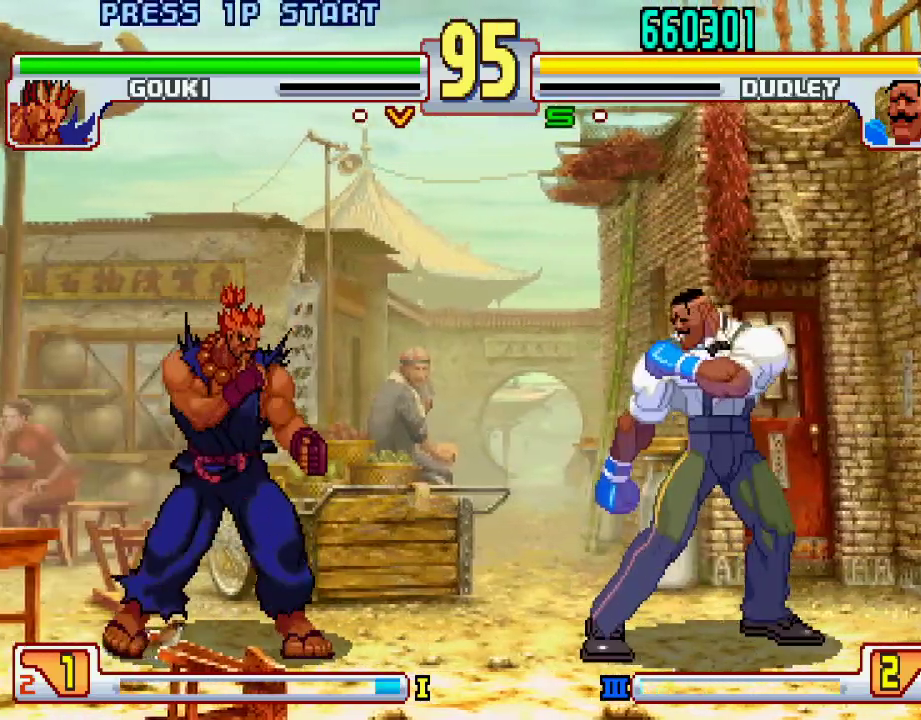
{"buttons": [], "left_stick": "right", "events": [[267, "left_stick", "left"], [350, "left_stick", "center"], [400, "left_stick", "right"]]}
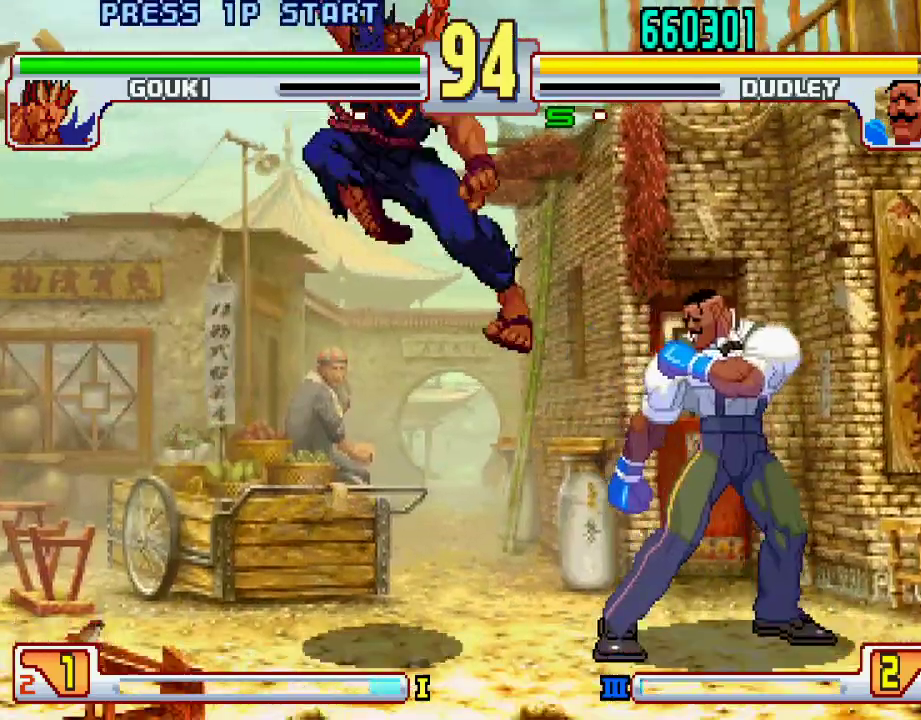
{"buttons": ["L1"], "left_stick": "center", "events": [[200, "L2", "down"], [317, "L2", "up"], [317, "left_stick", "down"], [433, "L1", "down"], [433, "left_stick", "left"], [483, "left_stick", "center"]]}
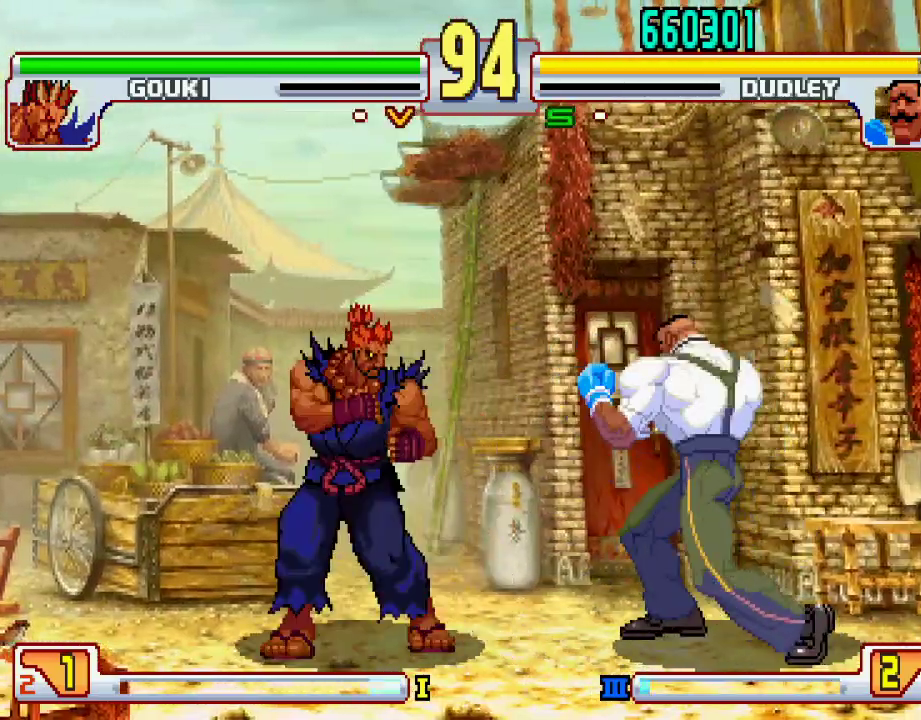
{"buttons": [], "left_stick": "center", "events": [[17, "L1", "up"], [167, "left_stick", "right"], [483, "left_stick", "center"]]}
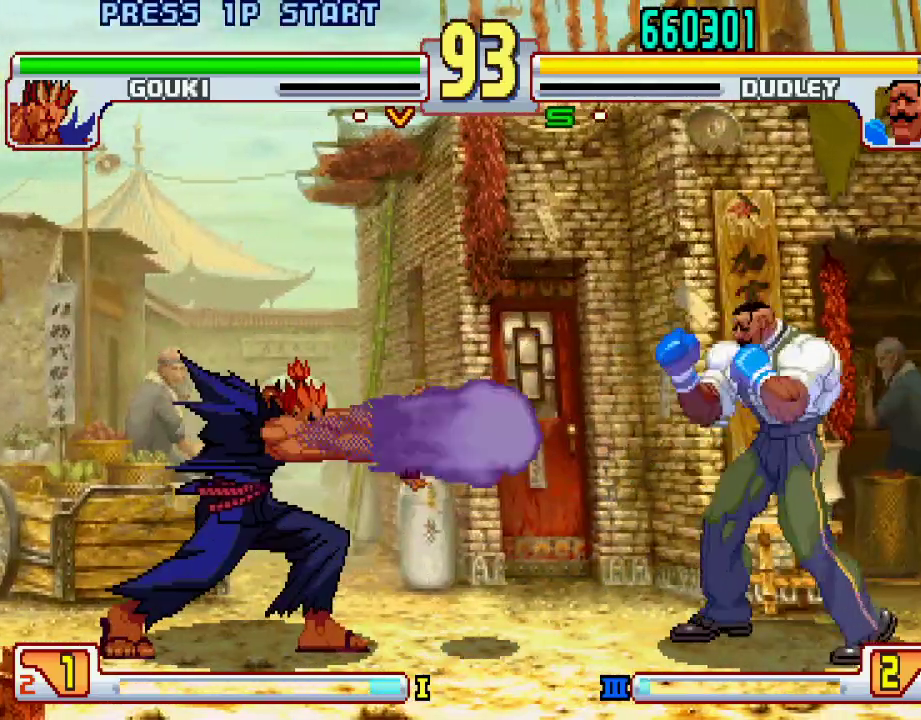
{"buttons": [], "left_stick": "right", "events": [[17, "left_stick", "left"], [100, "left_stick", "center"], [167, "left_stick", "right"]]}
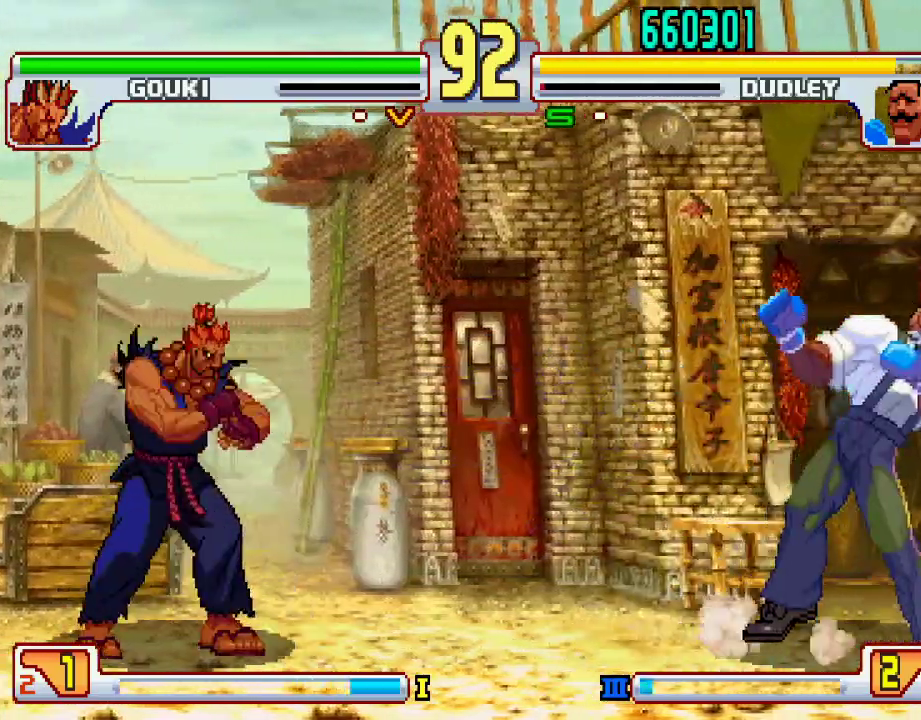
{"buttons": [], "left_stick": "center", "events": [[50, "left_stick", "center"], [100, "left_stick", "left"], [150, "left_stick", "up-left"], [267, "left_stick", "center"]]}